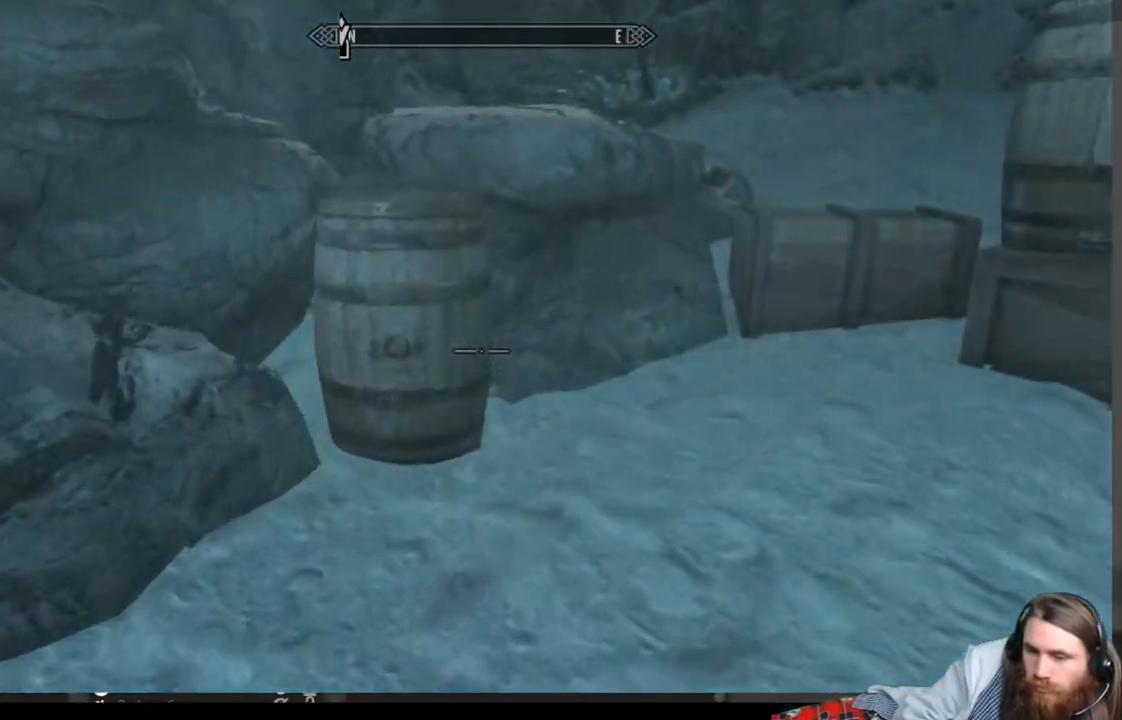
Gameplay with a controller (Xbox layout); each line is a JSON object with the inputs held at the frame after it. "events" lists button and stick changes between this image and that frame as [ms after this image, input, new state], when the widget could be followed in between.
{"buttons": [], "left_stick": "center", "right_stick": "center", "events": [[250, "left_stick", "center"], [300, "Y", "down"], [467, "Y", "up"]]}
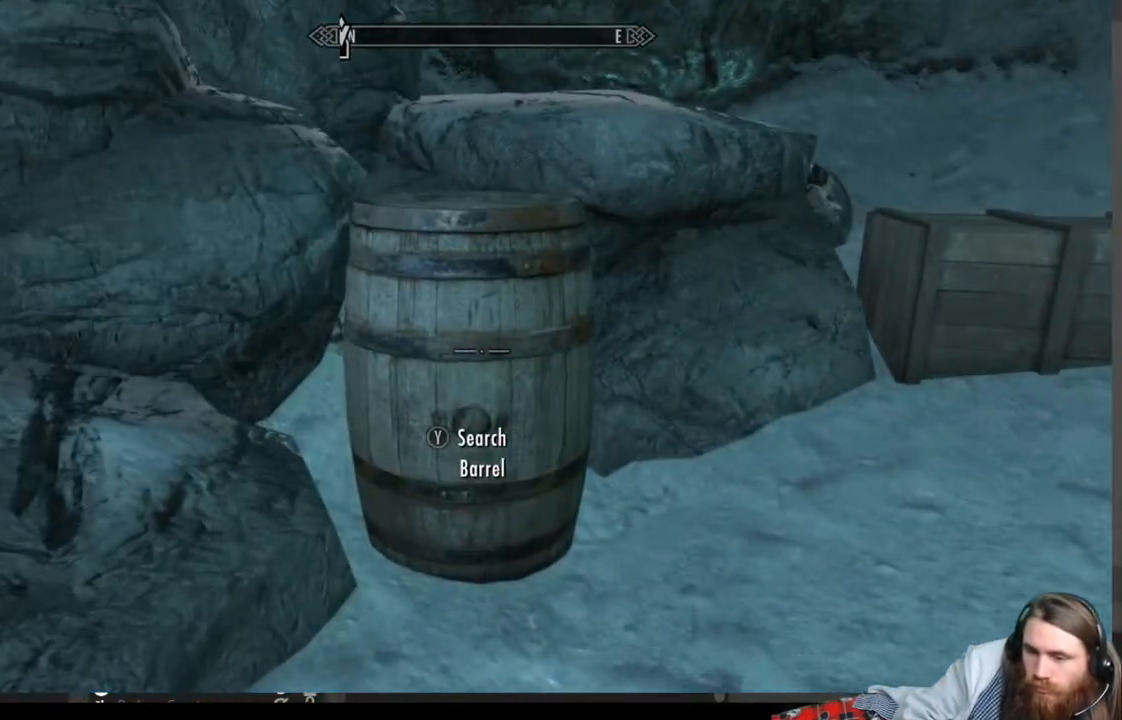
{"buttons": [], "left_stick": "center", "right_stick": "center", "events": []}
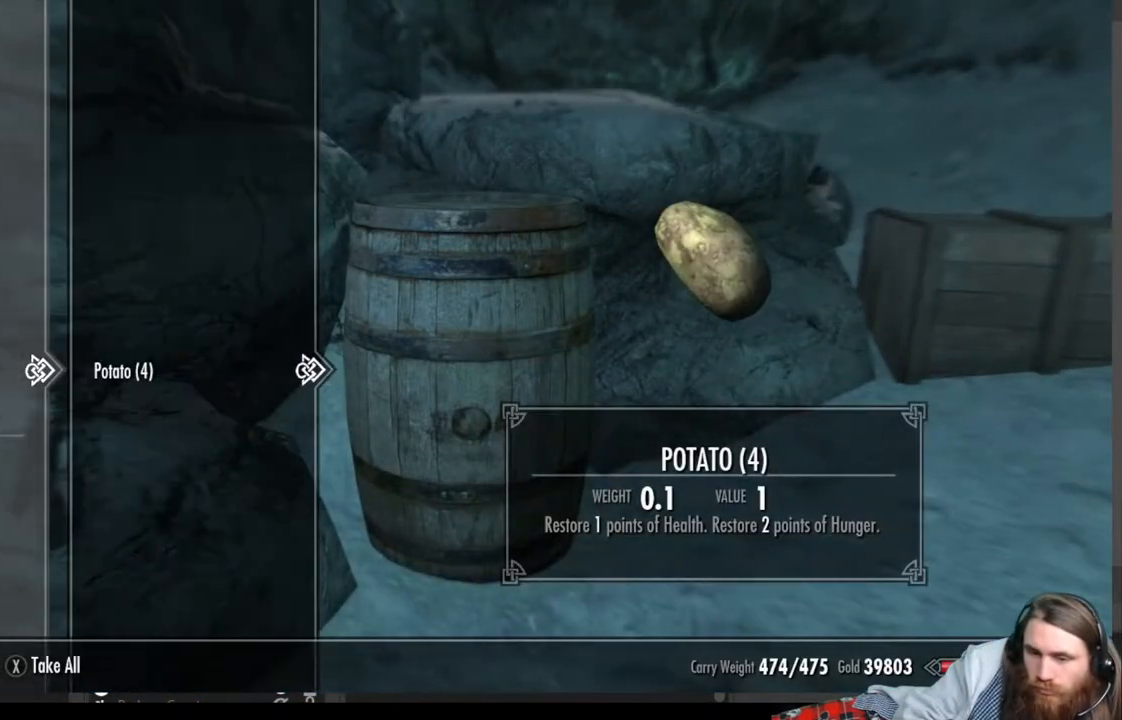
{"buttons": [], "left_stick": "right", "right_stick": "up-right", "events": [[150, "B", "down"], [250, "B", "up"], [317, "left_stick", "right"], [433, "right_stick", "up-right"]]}
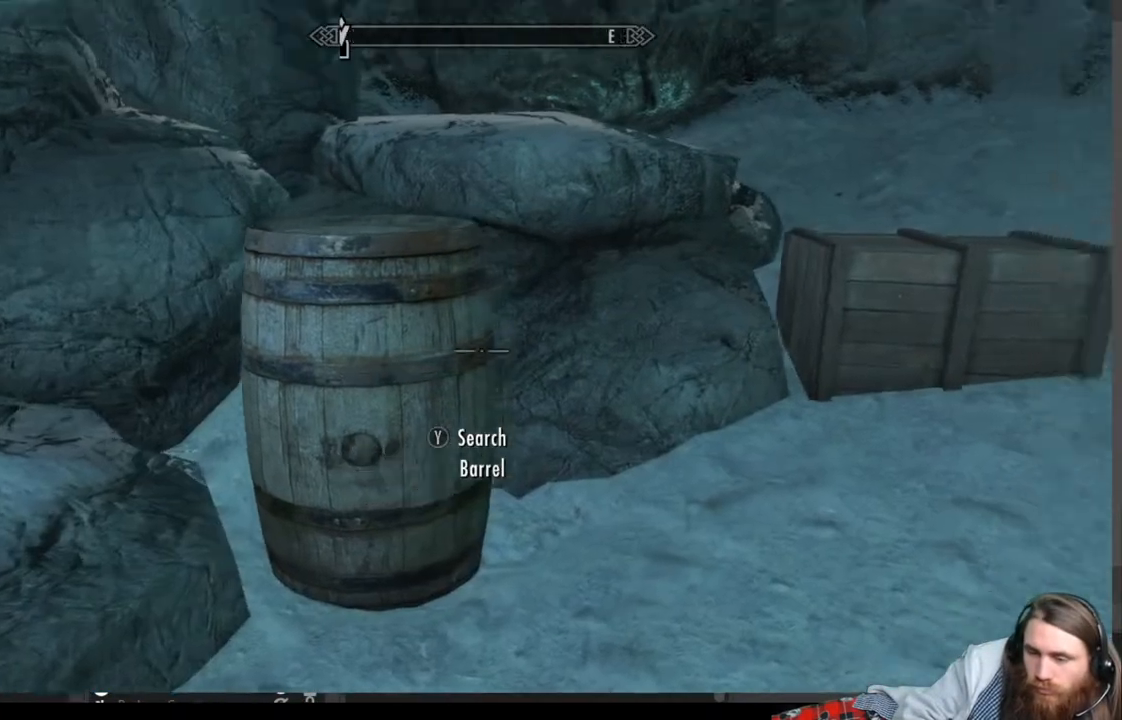
{"buttons": [], "left_stick": "up-right", "right_stick": "center", "events": [[233, "right_stick", "center"], [317, "left_stick", "up-right"]]}
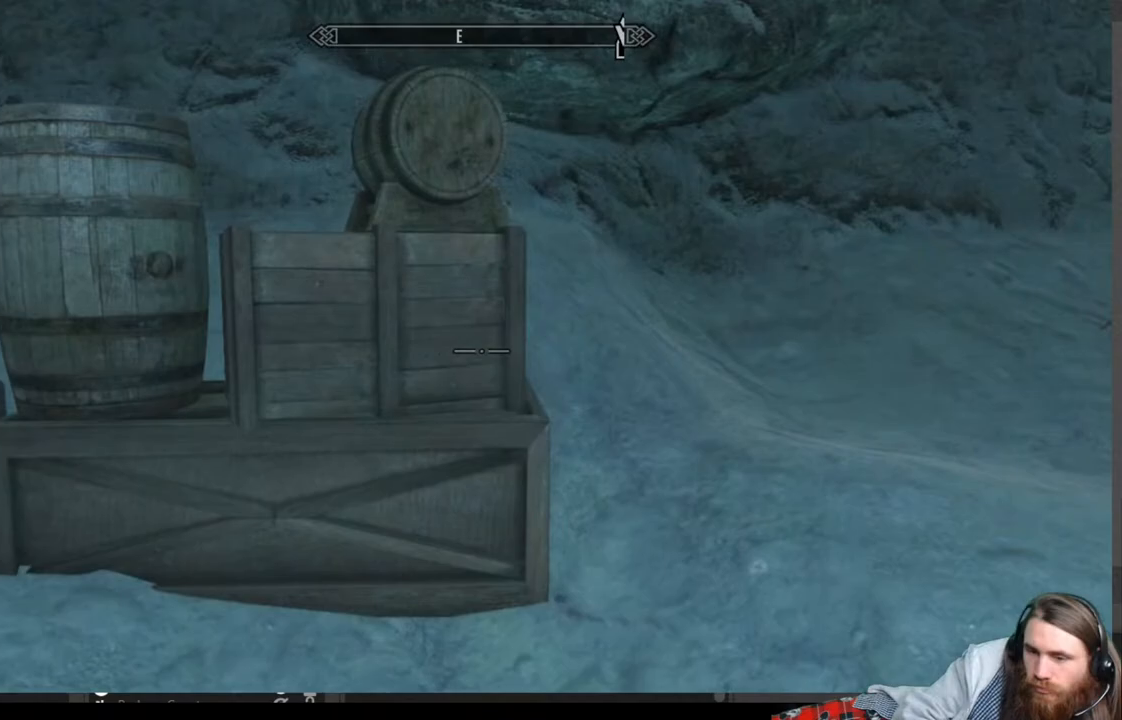
{"buttons": [], "left_stick": "up-left", "right_stick": "center", "events": [[17, "left_stick", "up-left"]]}
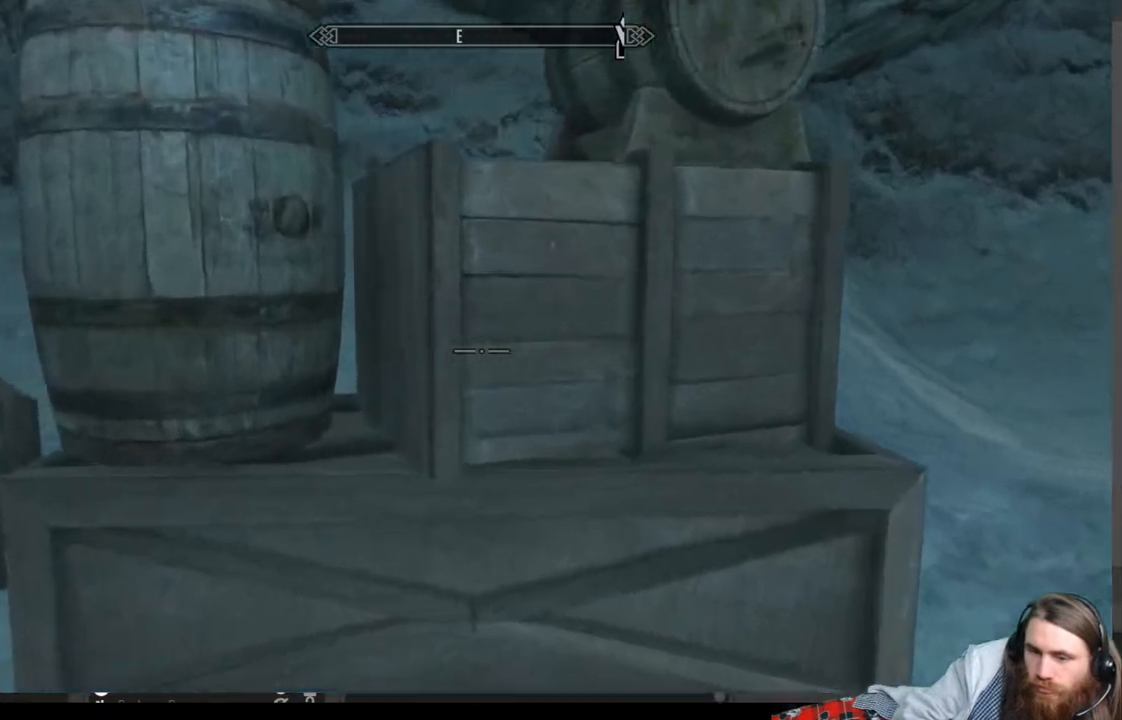
{"buttons": [], "left_stick": "center", "right_stick": "center", "events": [[200, "Y", "down"], [200, "left_stick", "center"], [283, "Y", "up"]]}
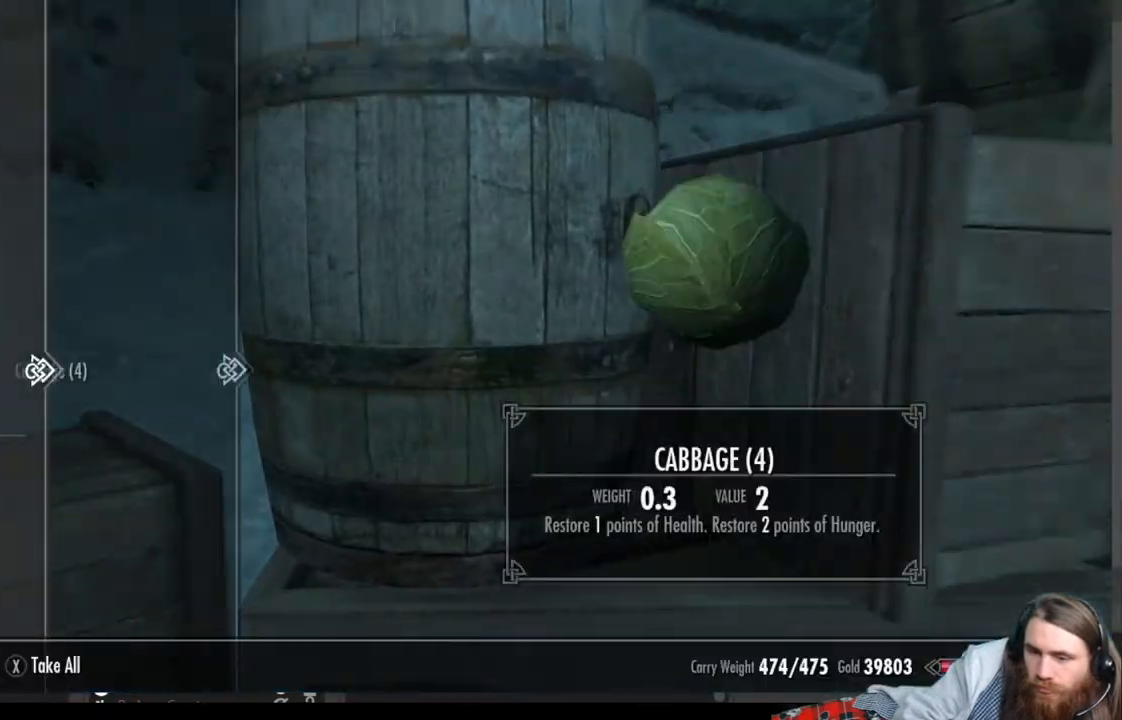
{"buttons": [], "left_stick": "center", "right_stick": "center", "events": []}
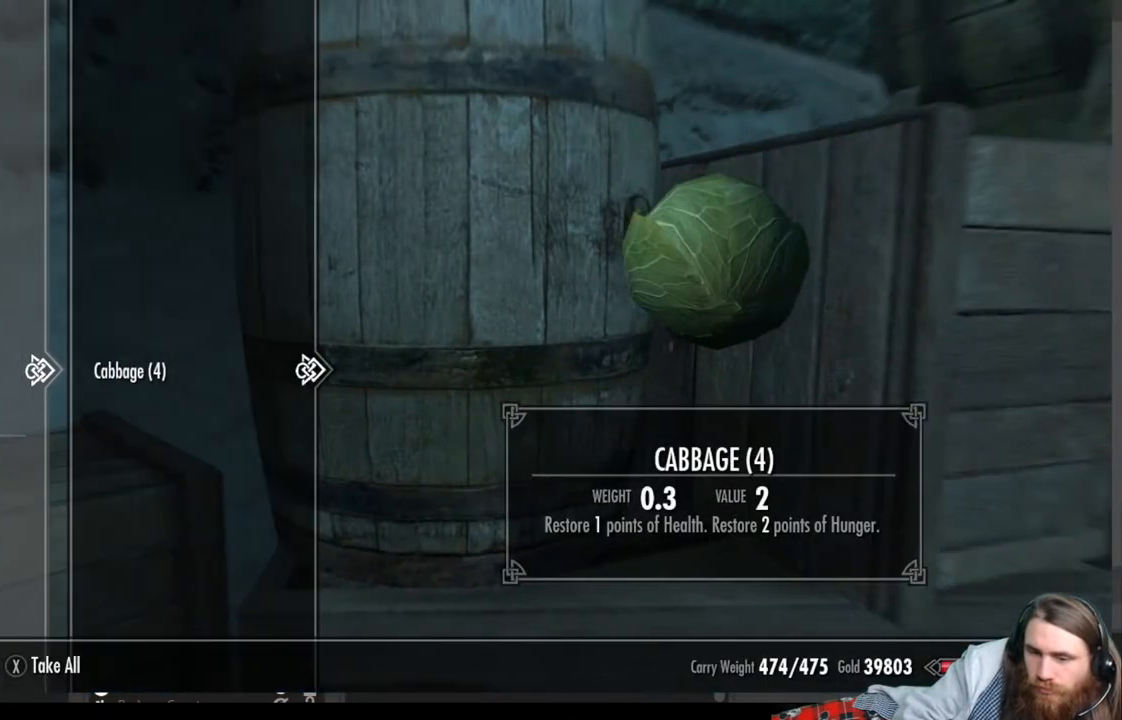
{"buttons": [], "left_stick": "right", "right_stick": "right", "events": [[17, "B", "down"], [100, "B", "up"], [133, "left_stick", "down-right"], [283, "right_stick", "right"], [400, "left_stick", "right"]]}
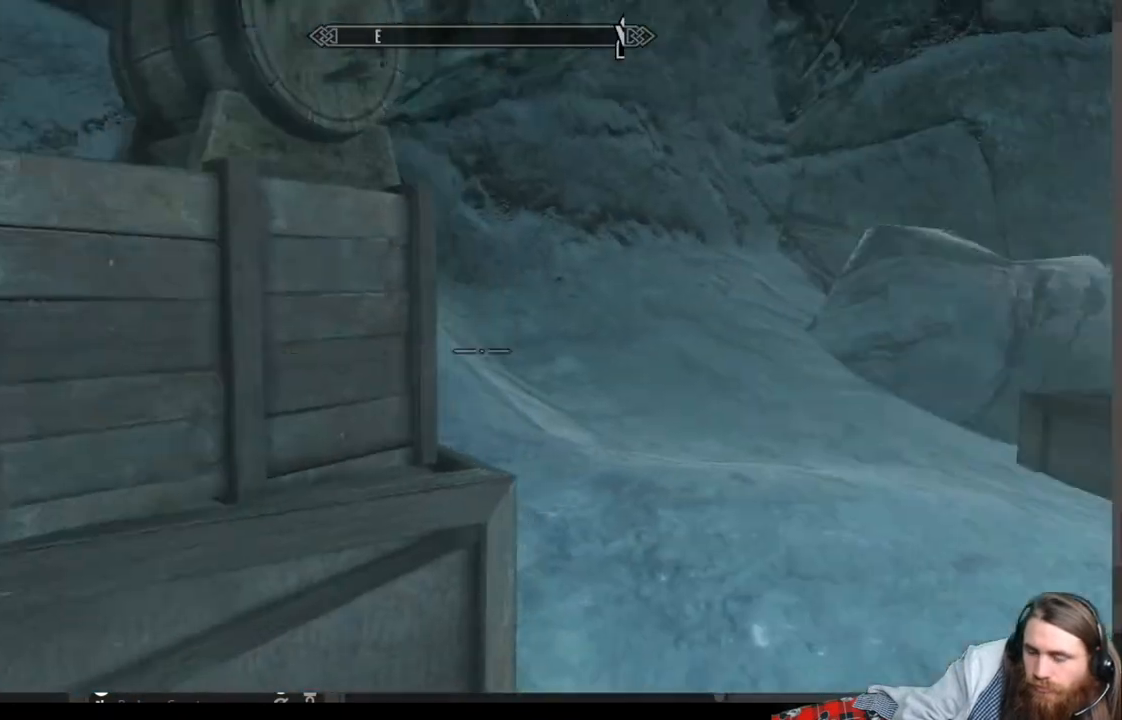
{"buttons": [], "left_stick": "up-right", "right_stick": "center", "events": [[17, "left_stick", "up-right"], [133, "right_stick", "center"]]}
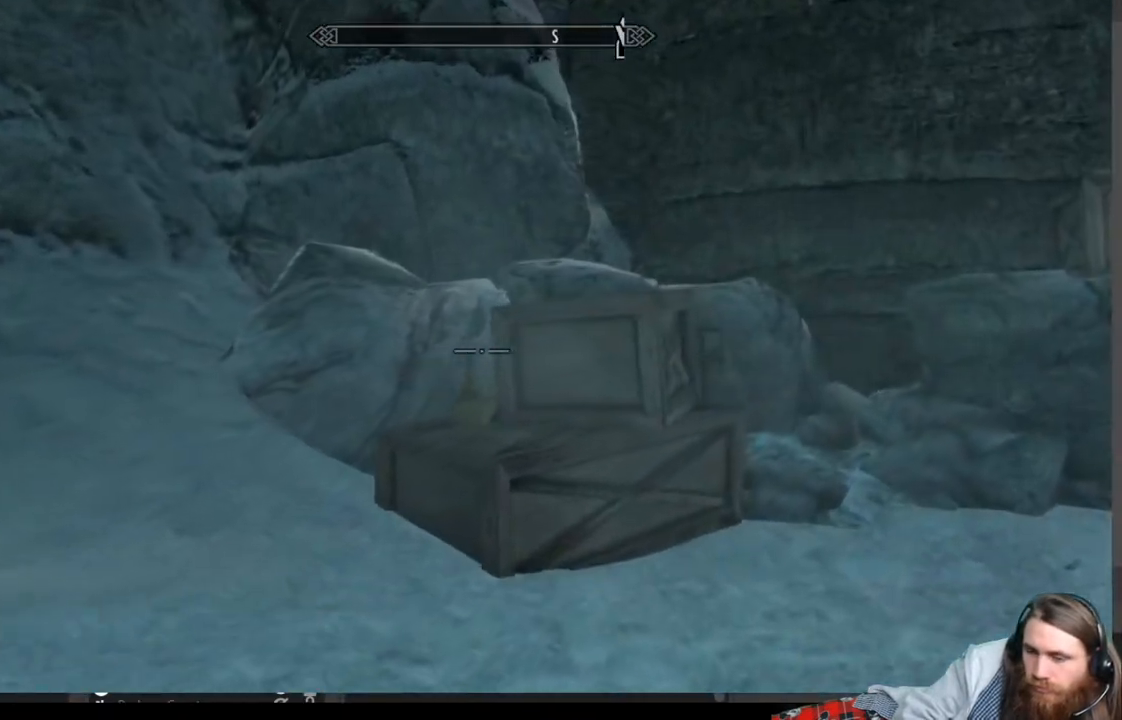
{"buttons": [], "left_stick": "up", "right_stick": "center", "events": [[183, "right_stick", "right"], [367, "right_stick", "center"], [383, "left_stick", "up"]]}
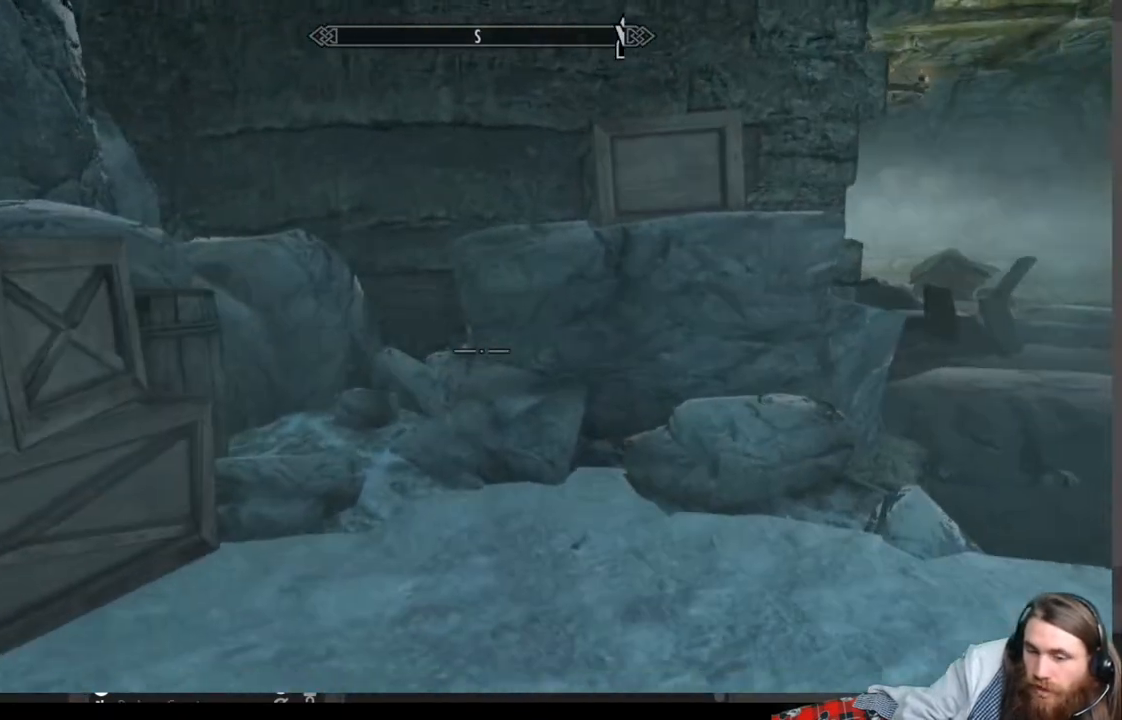
{"buttons": [], "left_stick": "up-right", "right_stick": "right", "events": [[67, "right_stick", "left"], [100, "left_stick", "up-right"], [250, "right_stick", "center"], [317, "right_stick", "right"]]}
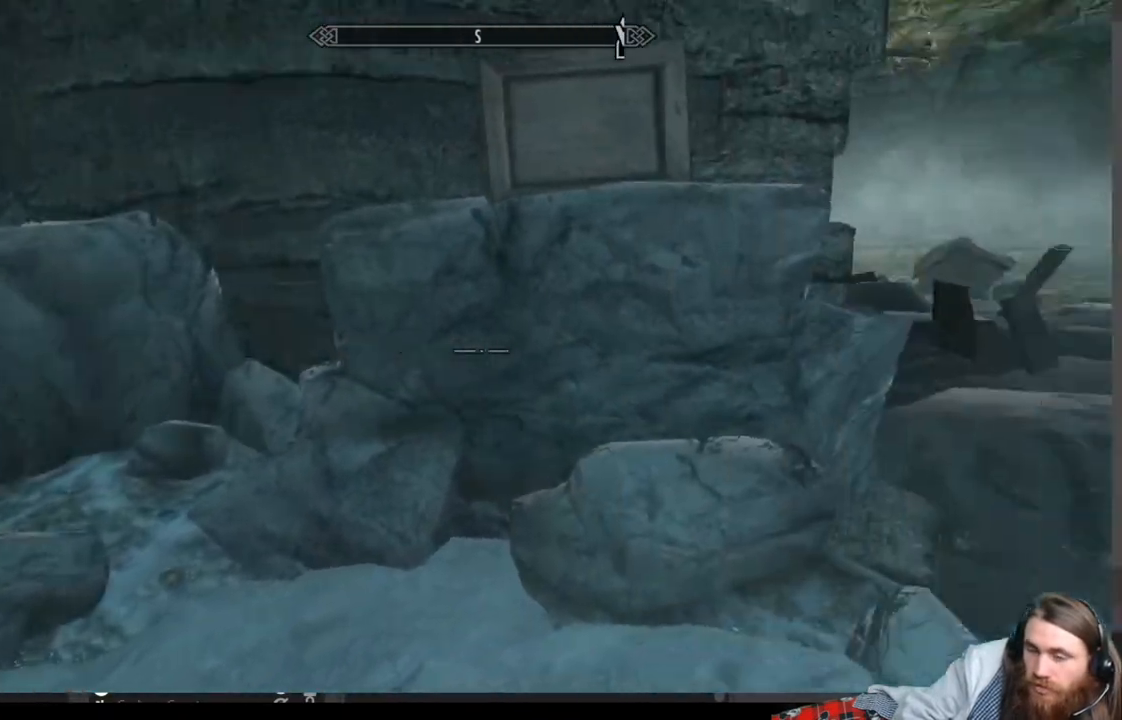
{"buttons": [], "left_stick": "up-right", "right_stick": "center", "events": [[83, "right_stick", "center"], [367, "A", "down"], [500, "A", "up"]]}
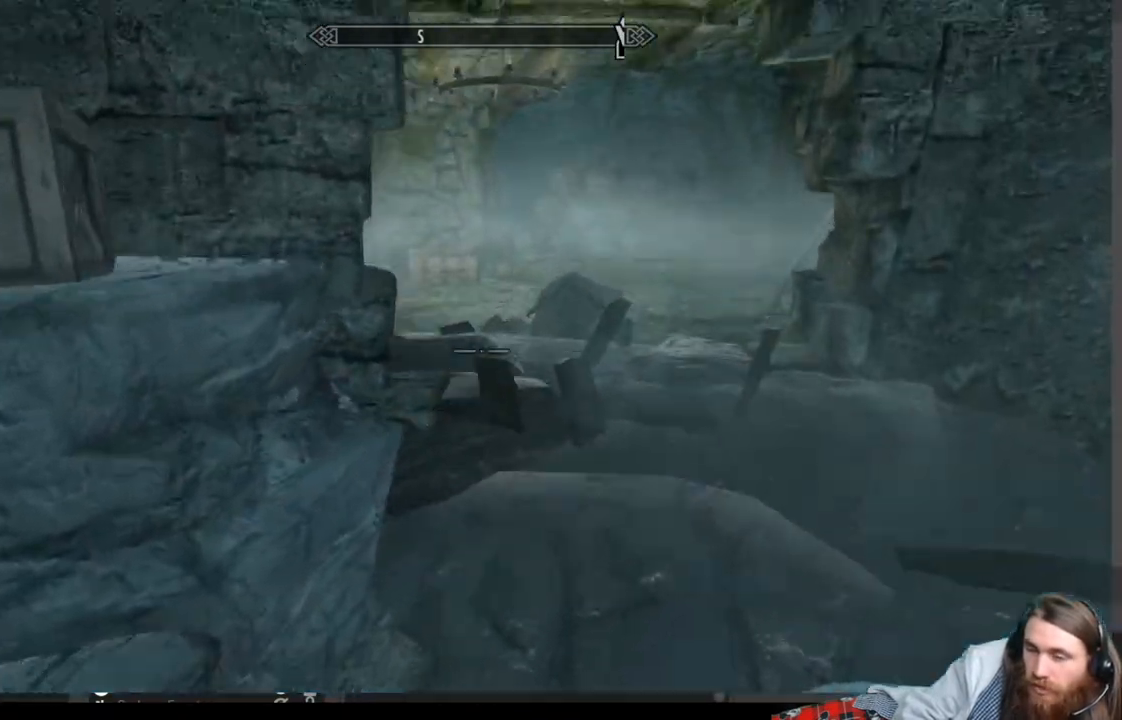
{"buttons": [], "left_stick": "up", "right_stick": "center", "events": [[433, "left_stick", "up"]]}
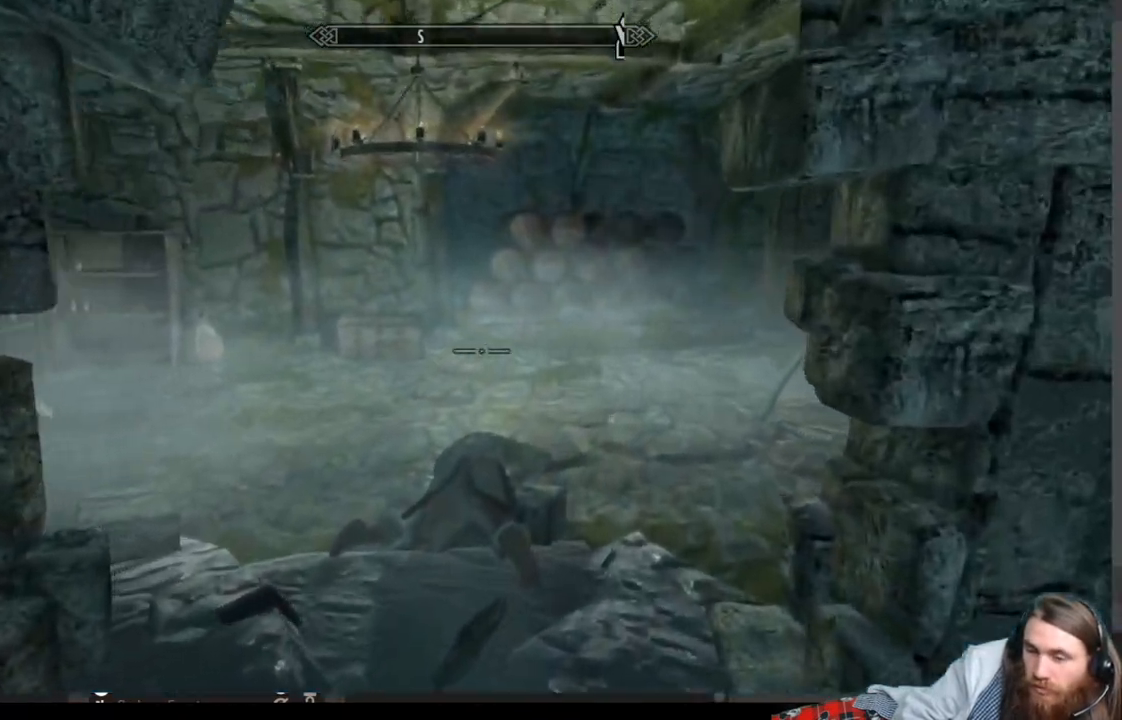
{"buttons": [], "left_stick": "up", "right_stick": "center", "events": [[400, "A", "down"], [500, "A", "up"]]}
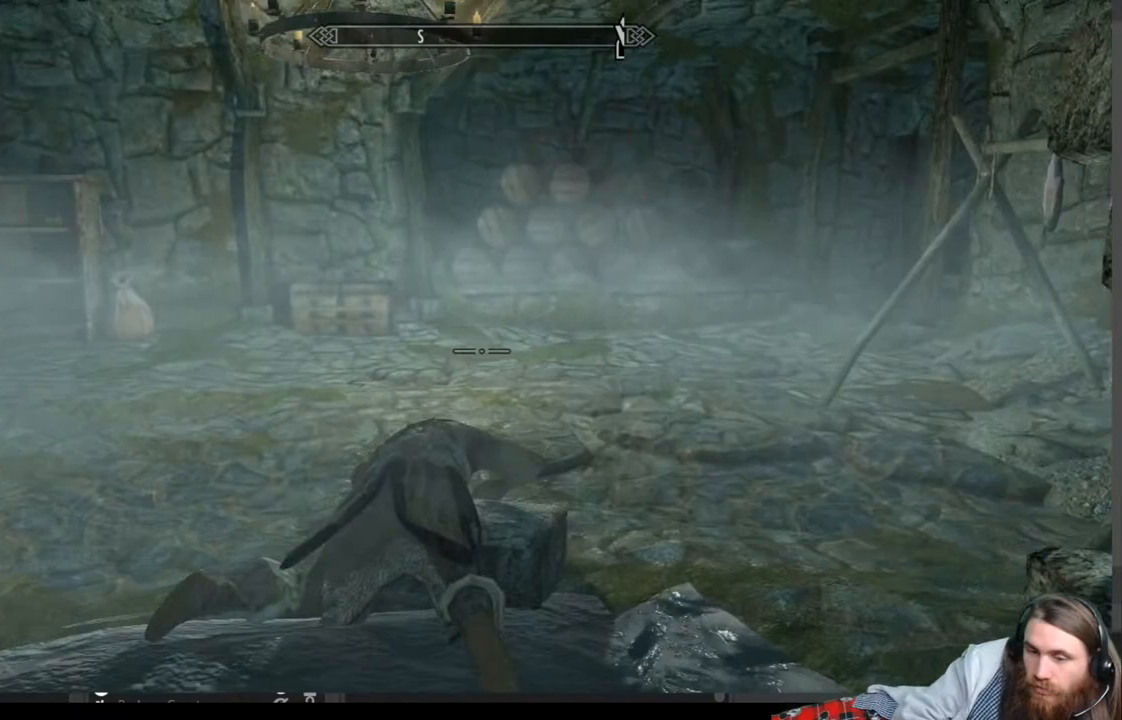
{"buttons": [], "left_stick": "up-right", "right_stick": "center", "events": [[450, "left_stick", "up-right"]]}
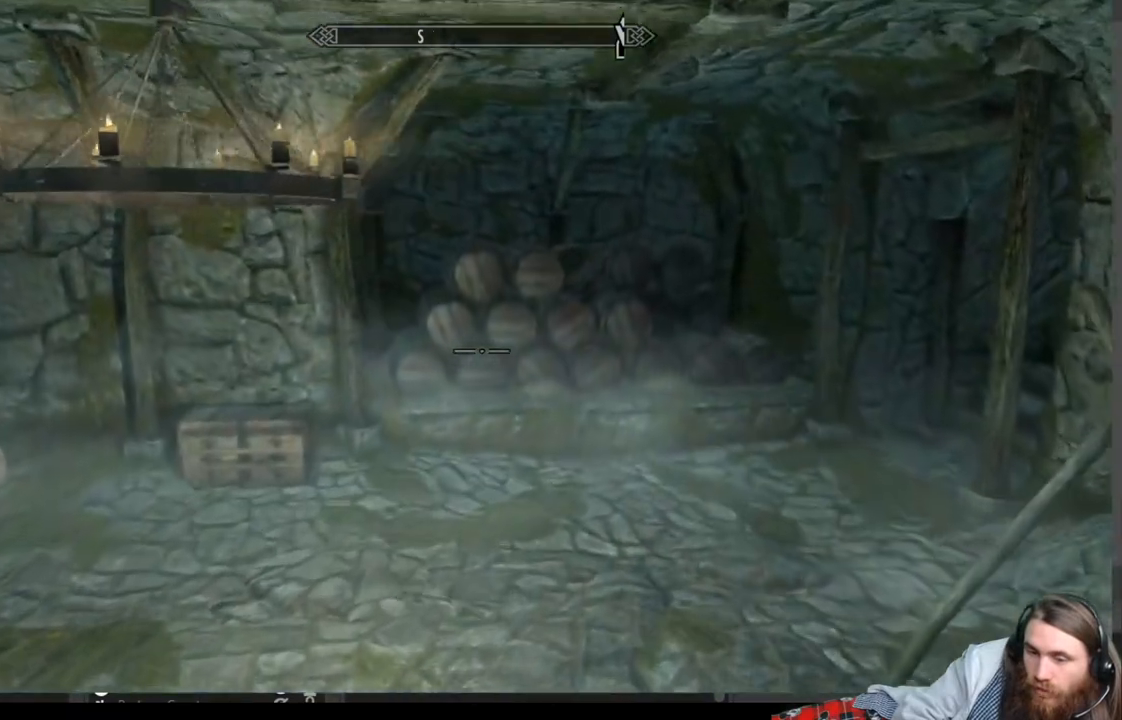
{"buttons": [], "left_stick": "up", "right_stick": "center", "events": [[17, "right_stick", "left"], [133, "right_stick", "center"], [283, "right_stick", "up-right"], [317, "left_stick", "up"], [400, "right_stick", "center"]]}
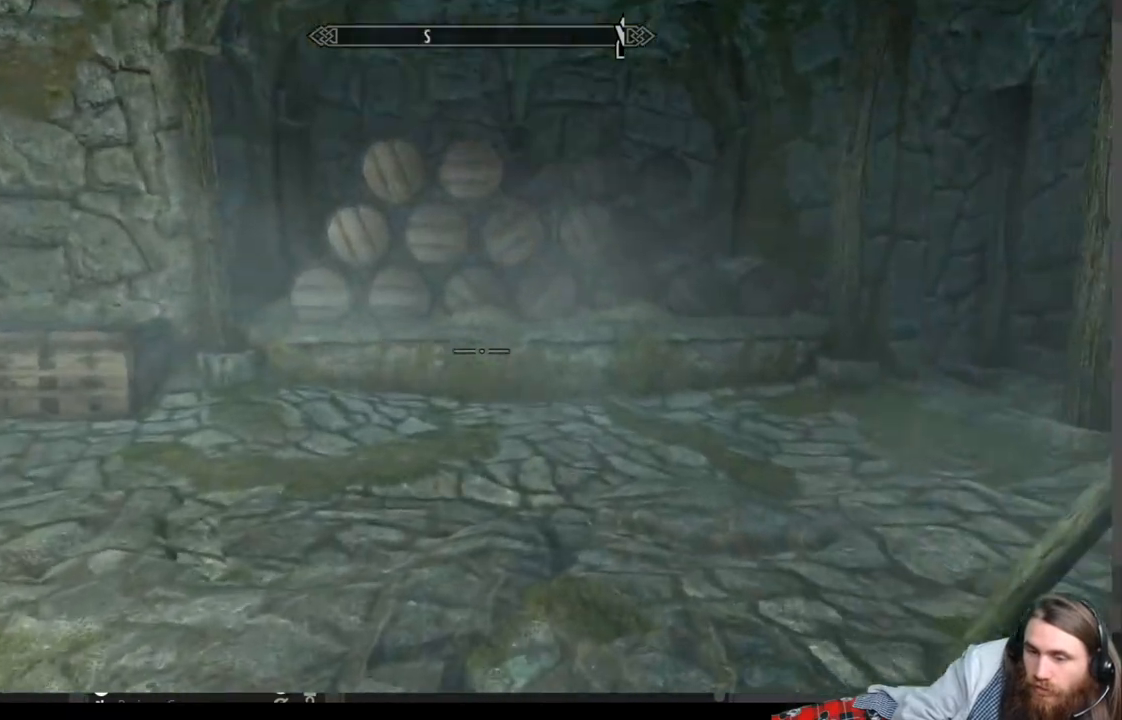
{"buttons": [], "left_stick": "up-left", "right_stick": "center", "events": [[83, "right_stick", "right"], [217, "left_stick", "up-left"], [217, "right_stick", "center"], [383, "right_stick", "up"], [500, "right_stick", "center"]]}
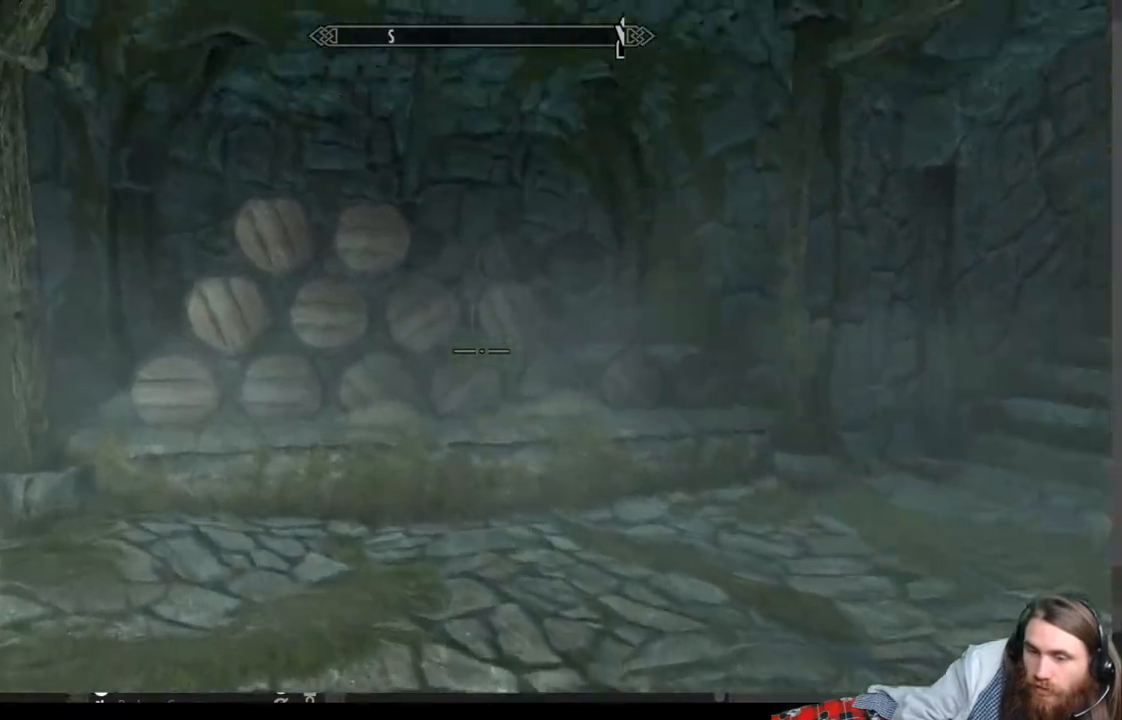
{"buttons": [], "left_stick": "up-left", "right_stick": "center", "events": []}
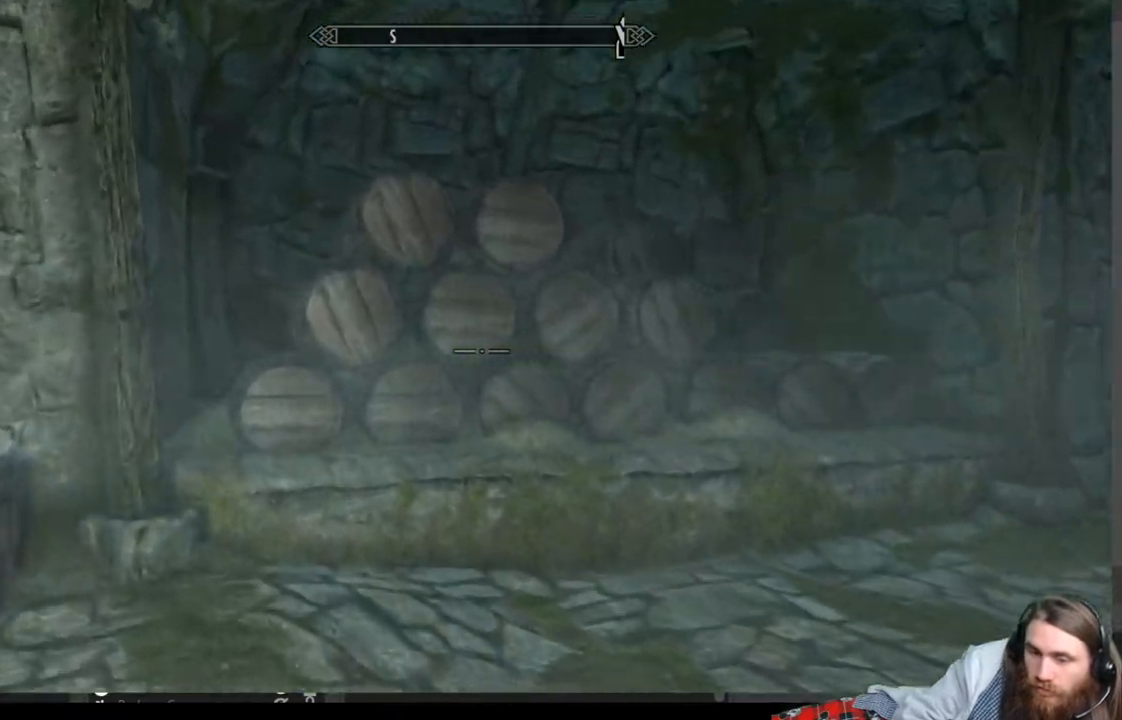
{"buttons": [], "left_stick": "up", "right_stick": "center", "events": [[17, "right_stick", "down-left"], [100, "right_stick", "center"], [167, "left_stick", "up"], [350, "right_stick", "down-left"], [400, "right_stick", "center"]]}
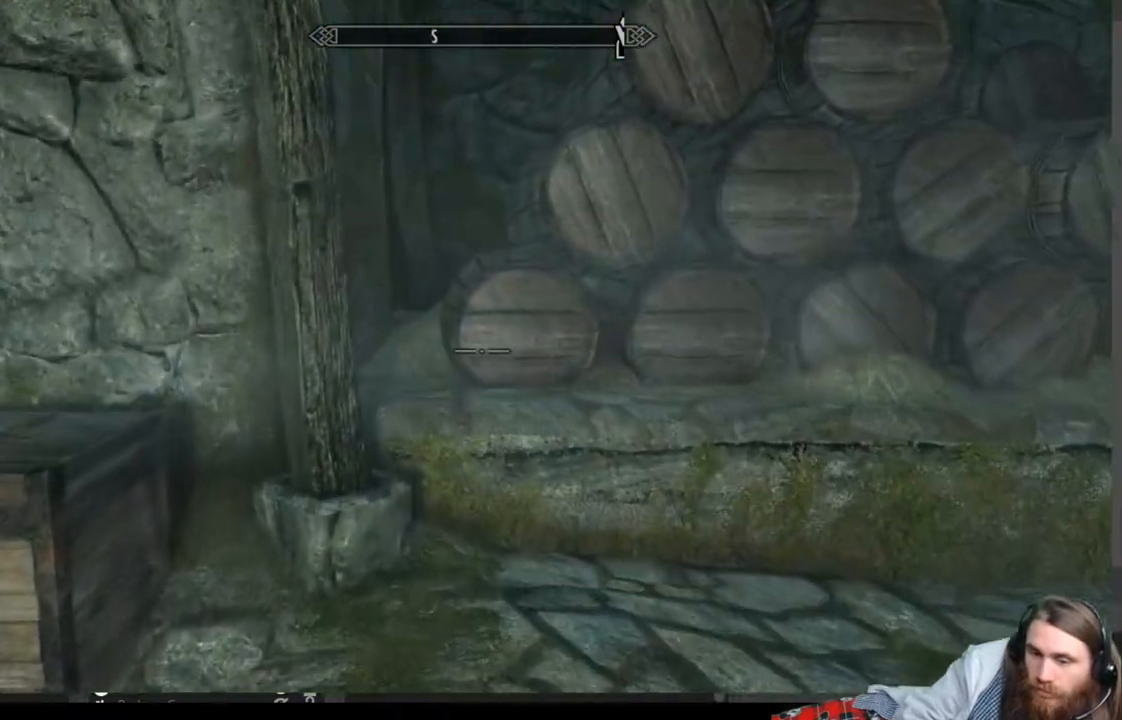
{"buttons": [], "left_stick": "up", "right_stick": "up-right", "events": [[300, "right_stick", "up"], [383, "right_stick", "up-right"]]}
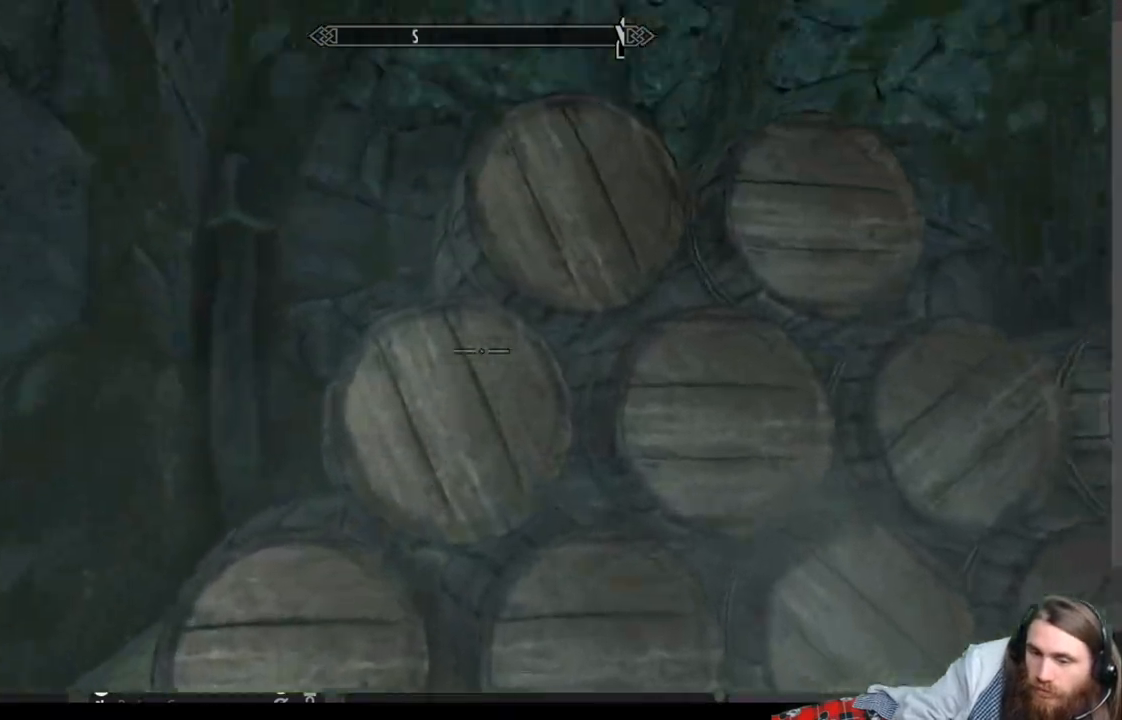
{"buttons": [], "left_stick": "right", "right_stick": "down-right", "events": [[117, "left_stick", "up-right"], [117, "right_stick", "center"], [283, "right_stick", "down-right"], [300, "left_stick", "right"]]}
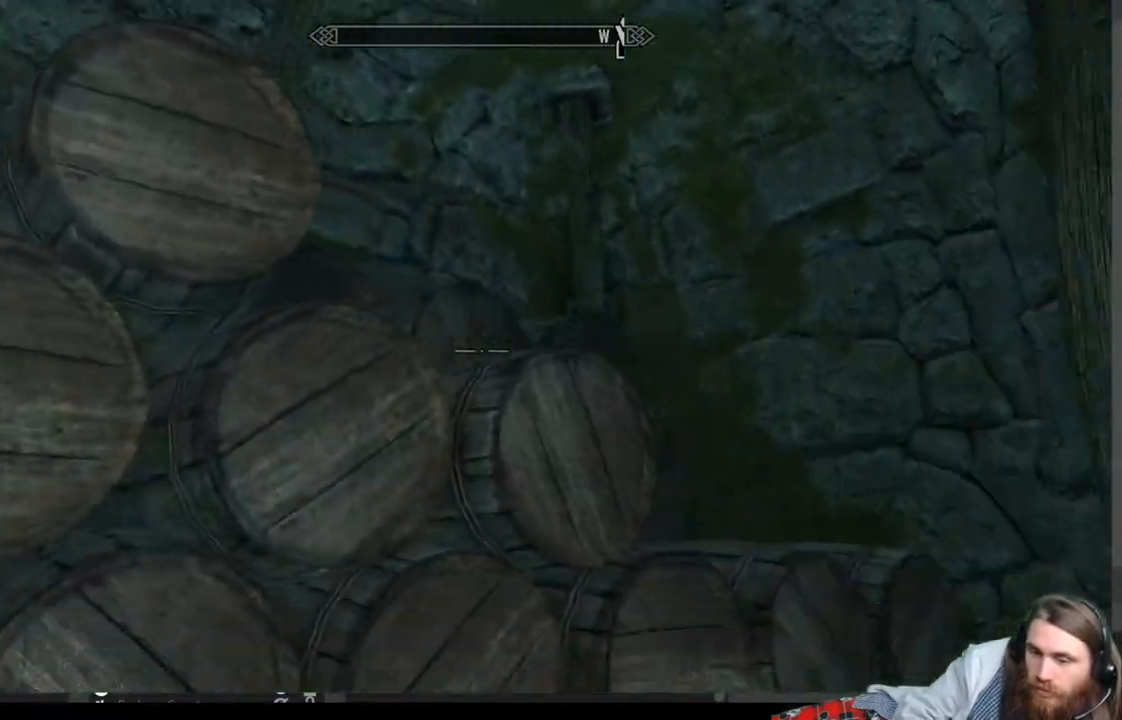
{"buttons": [], "left_stick": "up-right", "right_stick": "center", "events": [[200, "right_stick", "center"], [267, "left_stick", "up-right"], [400, "right_stick", "right"], [467, "right_stick", "center"]]}
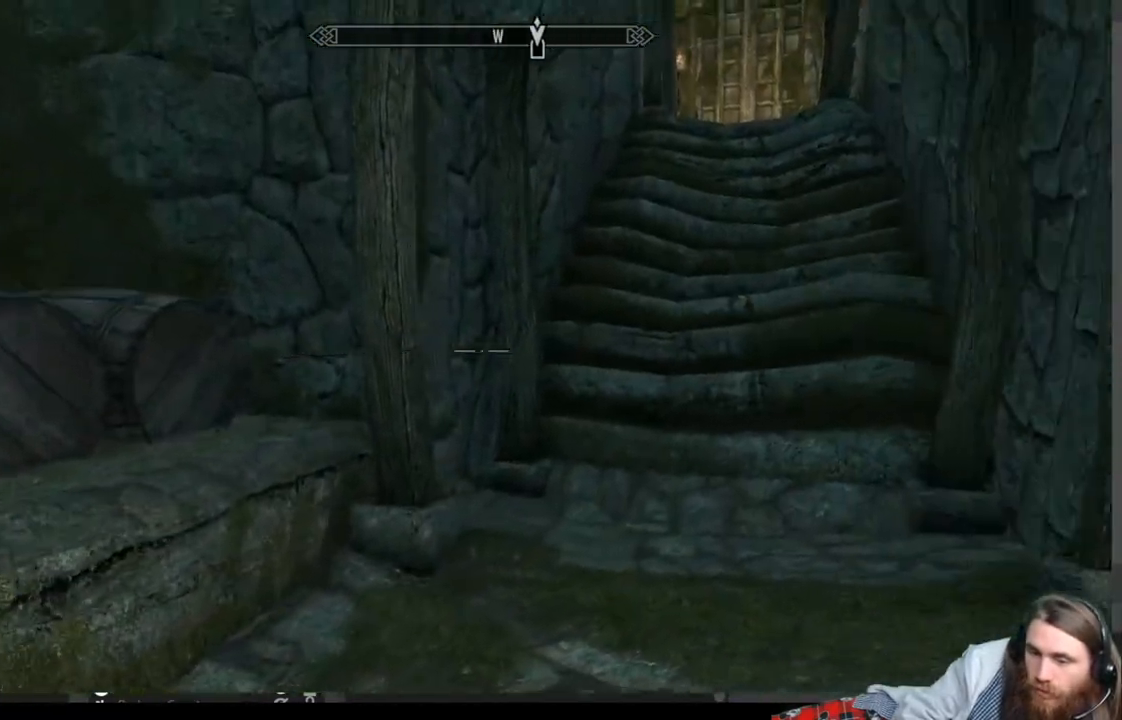
{"buttons": [], "left_stick": "center", "right_stick": "center", "events": [[283, "START", "down"], [283, "left_stick", "center"], [367, "START", "up"]]}
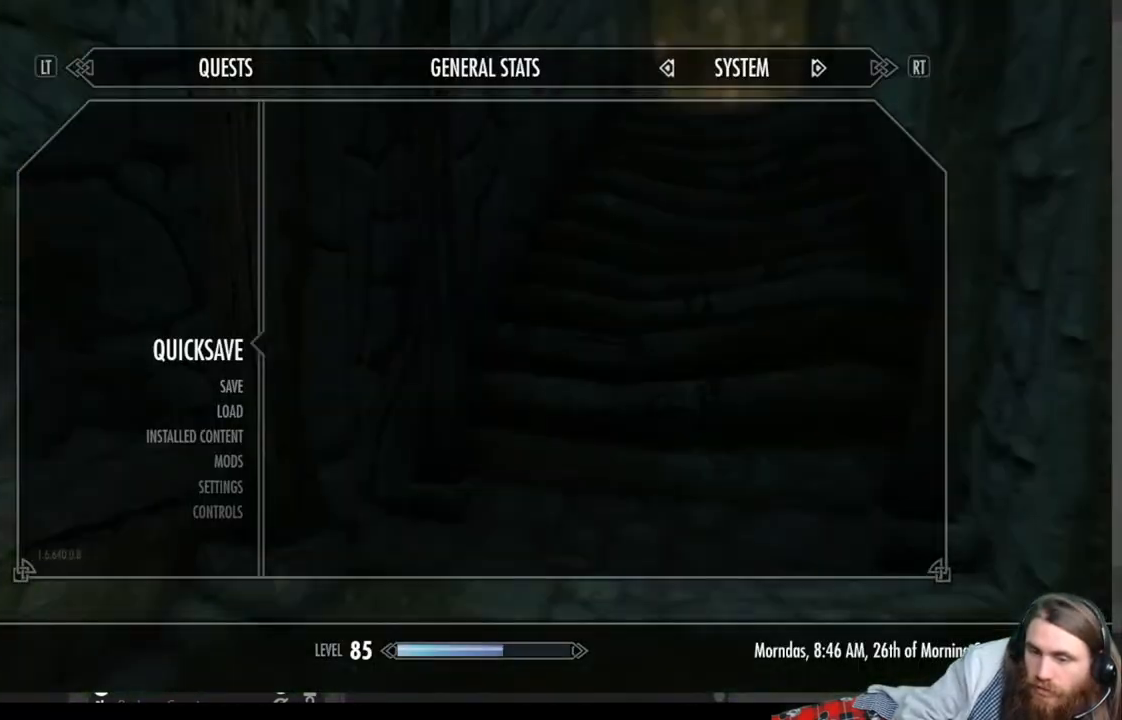
{"buttons": [], "left_stick": "up", "right_stick": "center", "events": [[50, "A", "down"], [133, "A", "up"], [150, "left_stick", "up"], [300, "right_stick", "up-right"], [417, "right_stick", "center"]]}
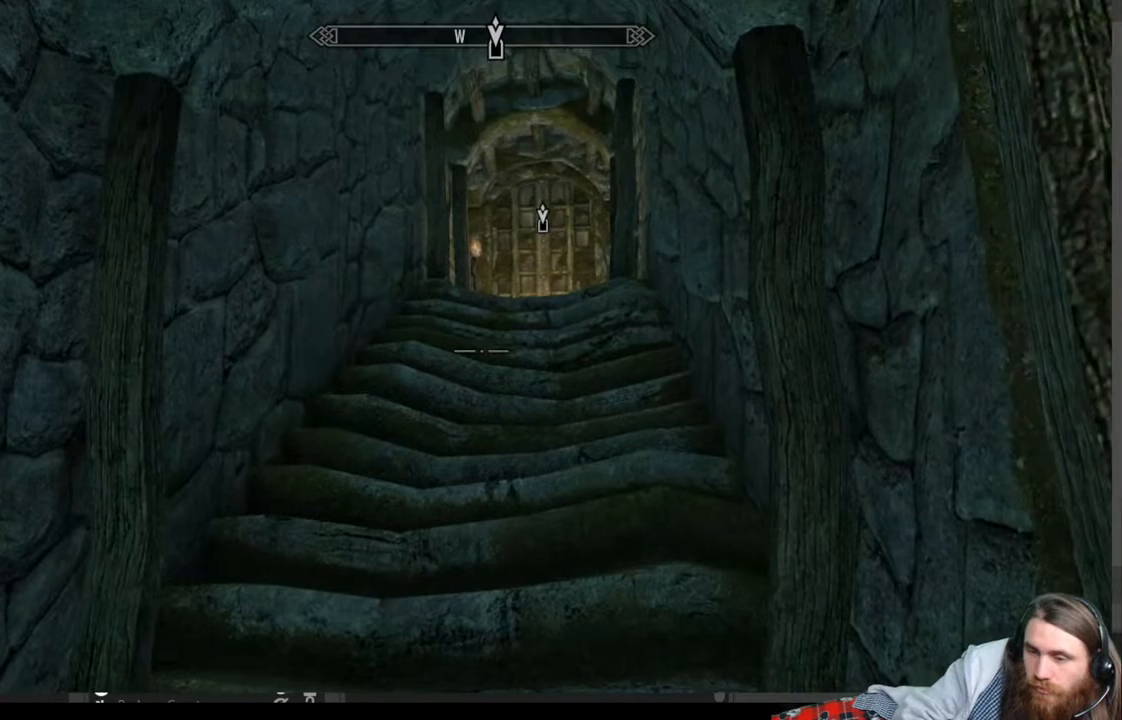
{"buttons": ["A"], "left_stick": "up", "right_stick": "center", "events": [[50, "right_stick", "up"], [167, "right_stick", "center"], [467, "A", "down"]]}
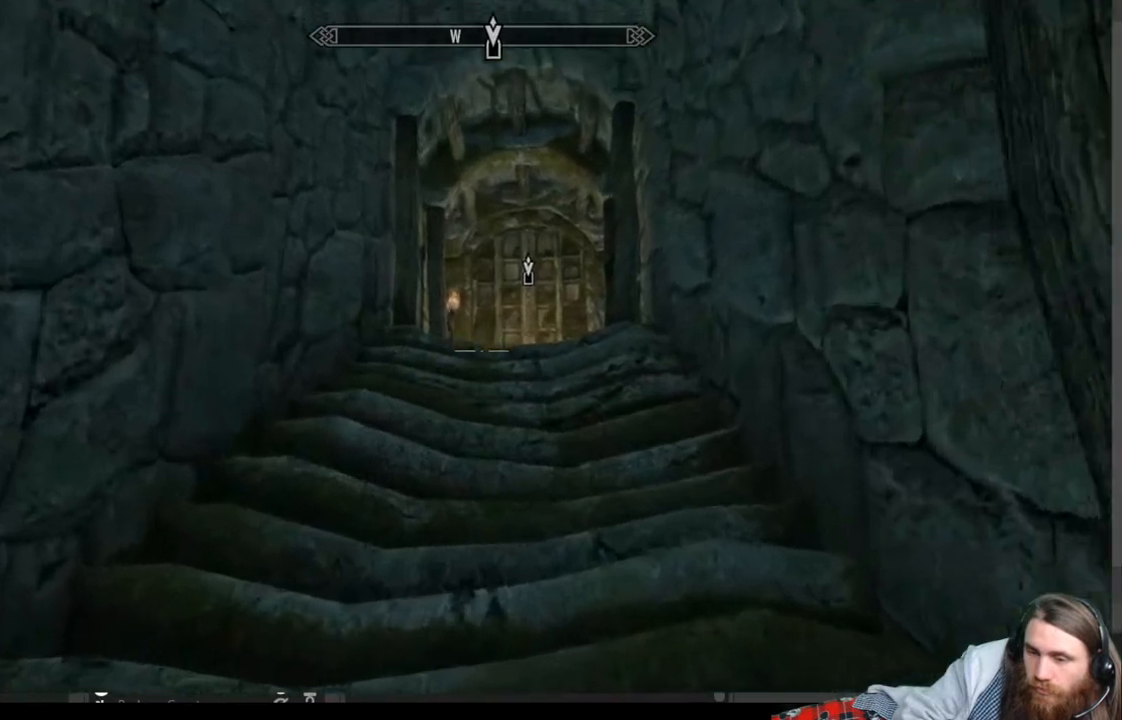
{"buttons": [], "left_stick": "up", "right_stick": "down-right", "events": [[50, "A", "up"], [450, "right_stick", "down-right"]]}
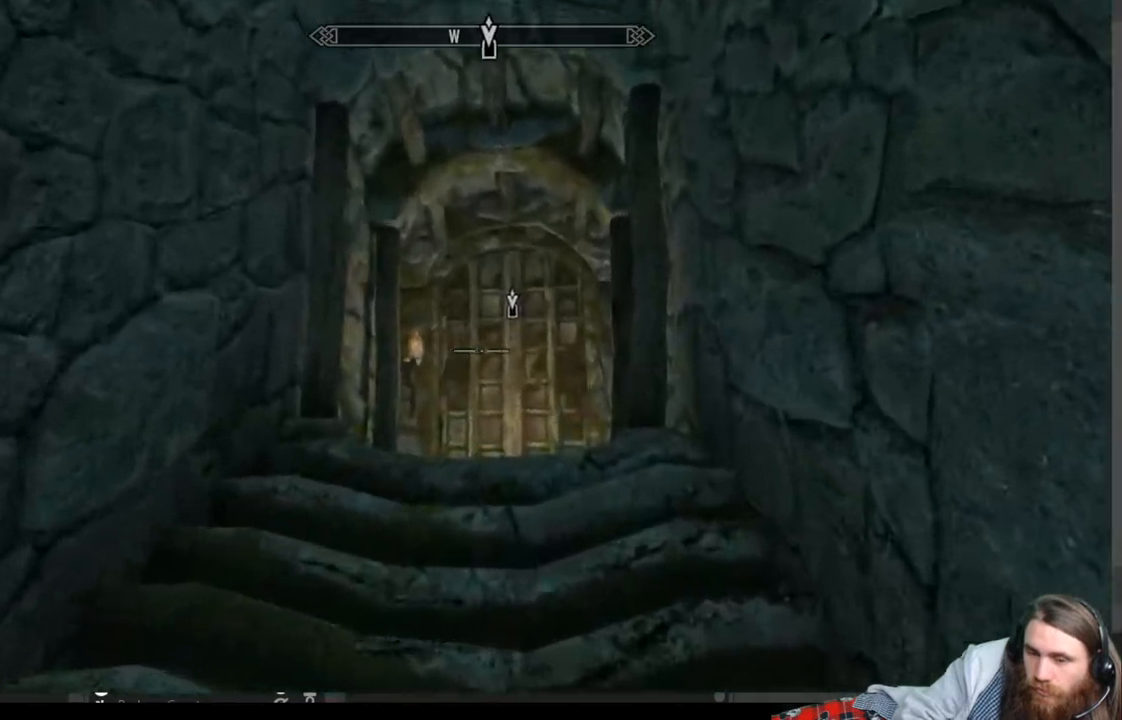
{"buttons": ["A"], "left_stick": "up", "right_stick": "center", "events": [[67, "right_stick", "center"], [233, "A", "down"], [300, "A", "up"], [417, "A", "down"]]}
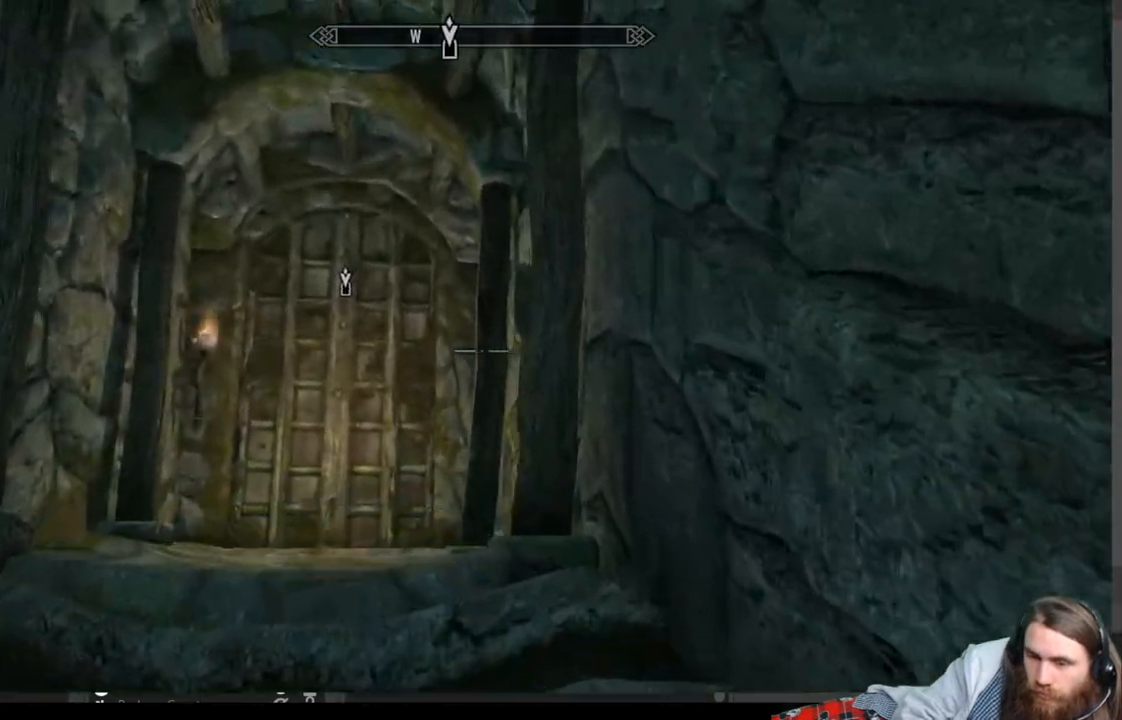
{"buttons": [], "left_stick": "up", "right_stick": "center", "events": [[50, "A", "up"], [167, "right_stick", "down"], [283, "right_stick", "center"]]}
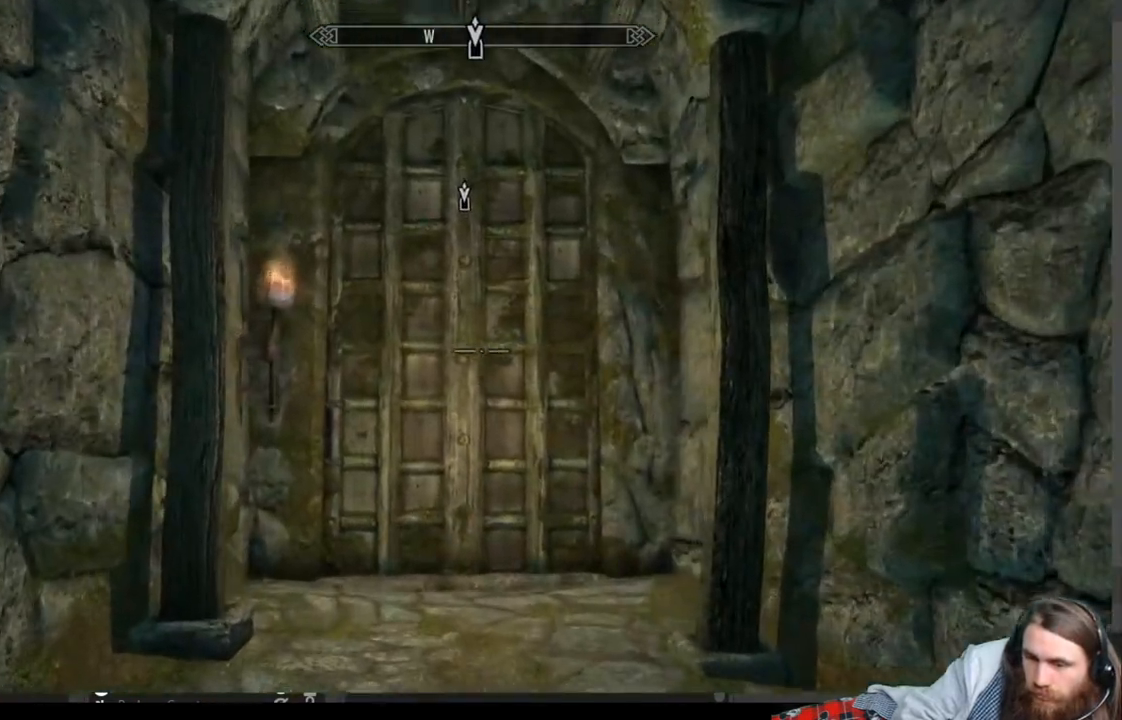
{"buttons": [], "left_stick": "up", "right_stick": "center", "events": [[150, "right_stick", "down"], [267, "right_stick", "center"]]}